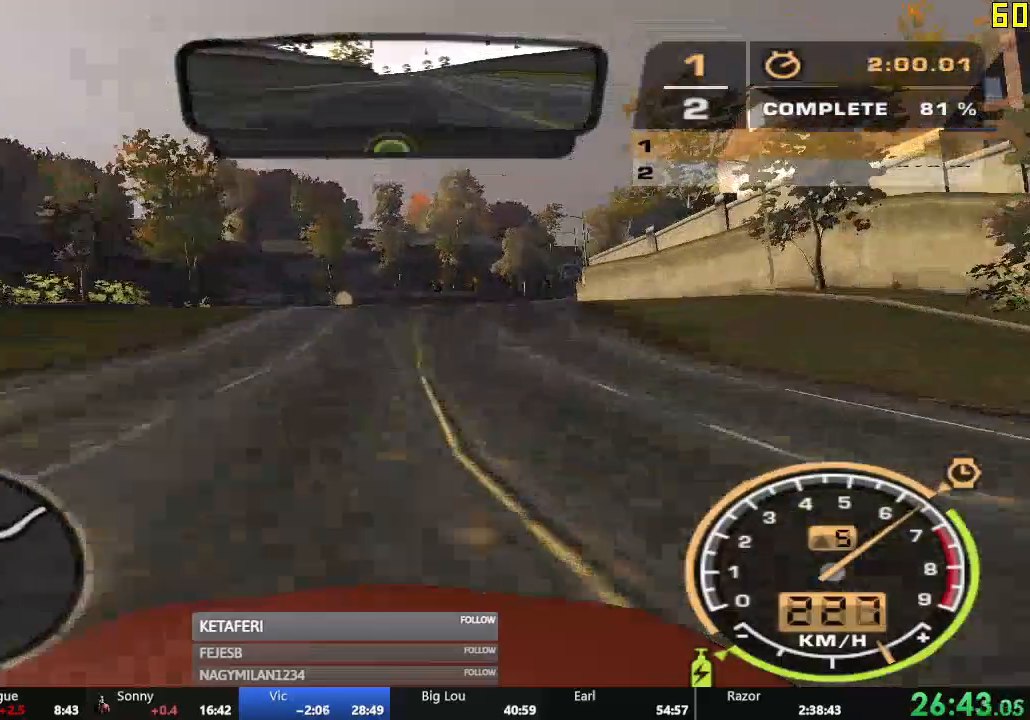
Gameplay with a controller (Xbox layout); each line is a JSON object with the inputs held at the frame after it. "events" lists button and stick changes between this image and that frame as [ms after this image, input, new state], when the widget could be followed in between. Not read: right_stick.
{"buttons": ["R2"], "left_stick": "center"}
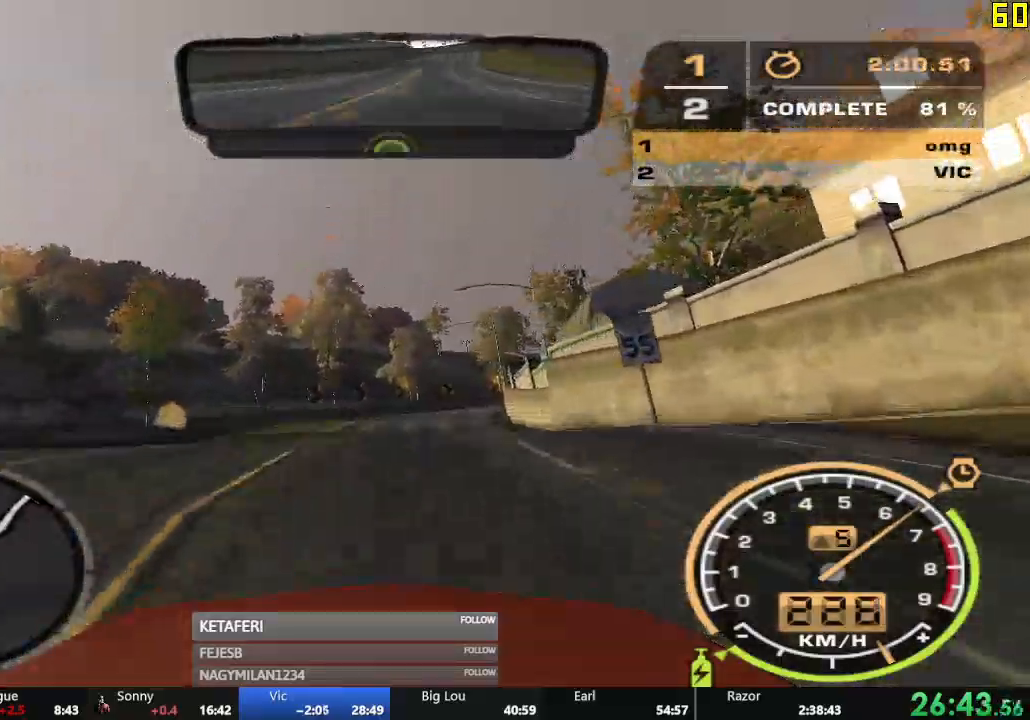
{"buttons": ["R2"], "left_stick": "center"}
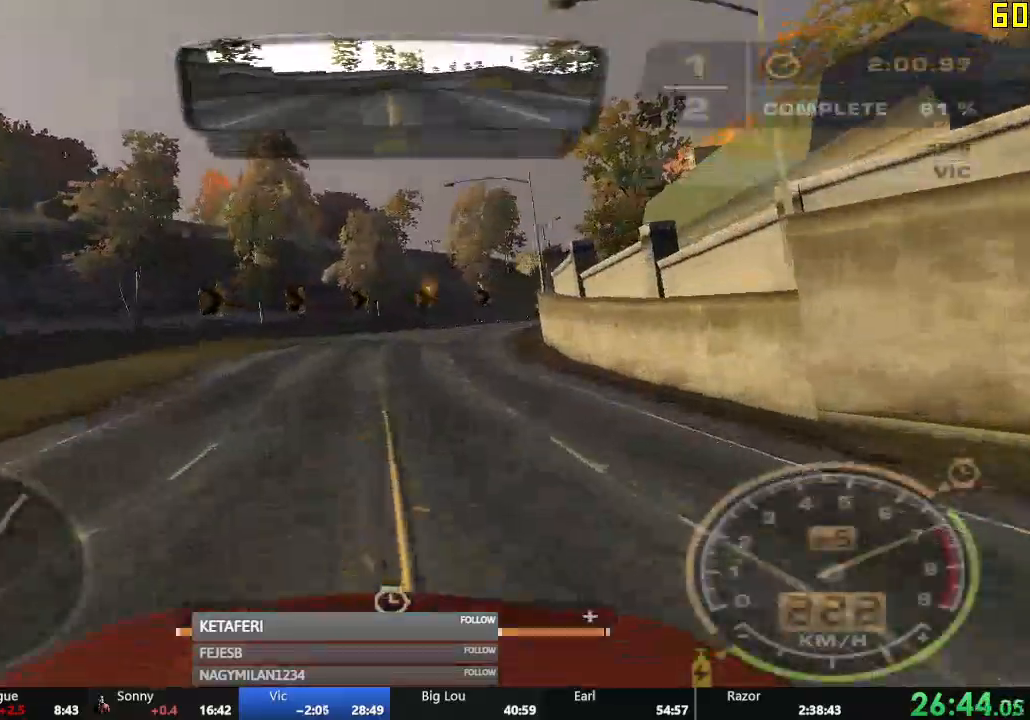
{"buttons": ["R2"], "left_stick": "right", "events": [[100, "left_stick", "right"]]}
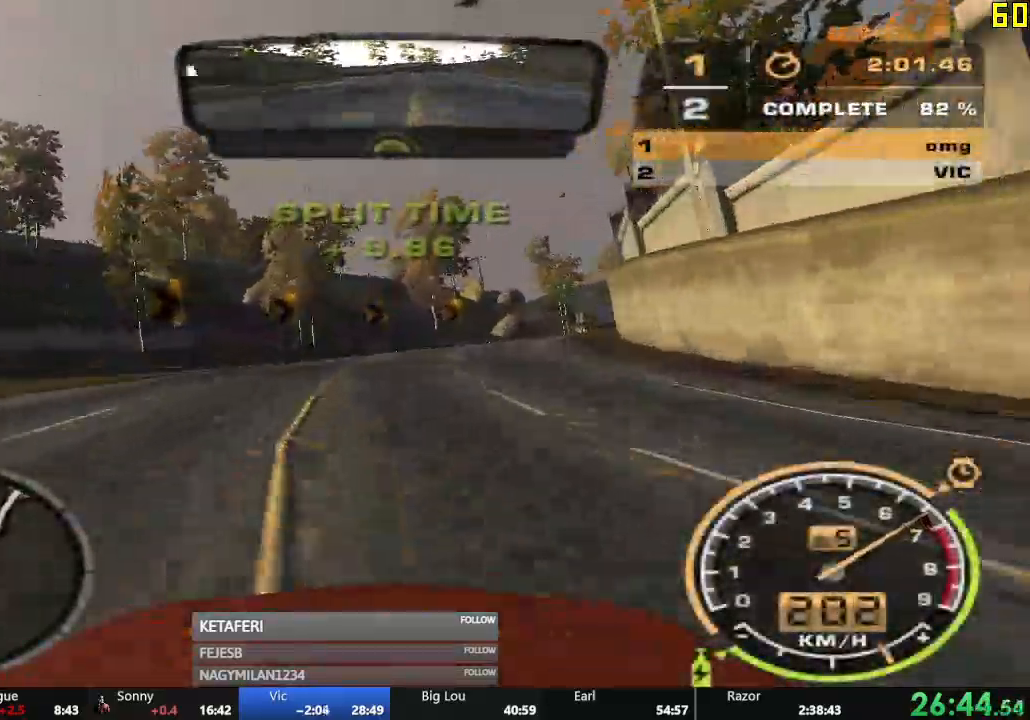
{"buttons": ["R2"], "left_stick": "right", "events": [[16, "L2", "down"], [100, "L2", "up"], [200, "L2", "down"], [367, "L2", "up"]]}
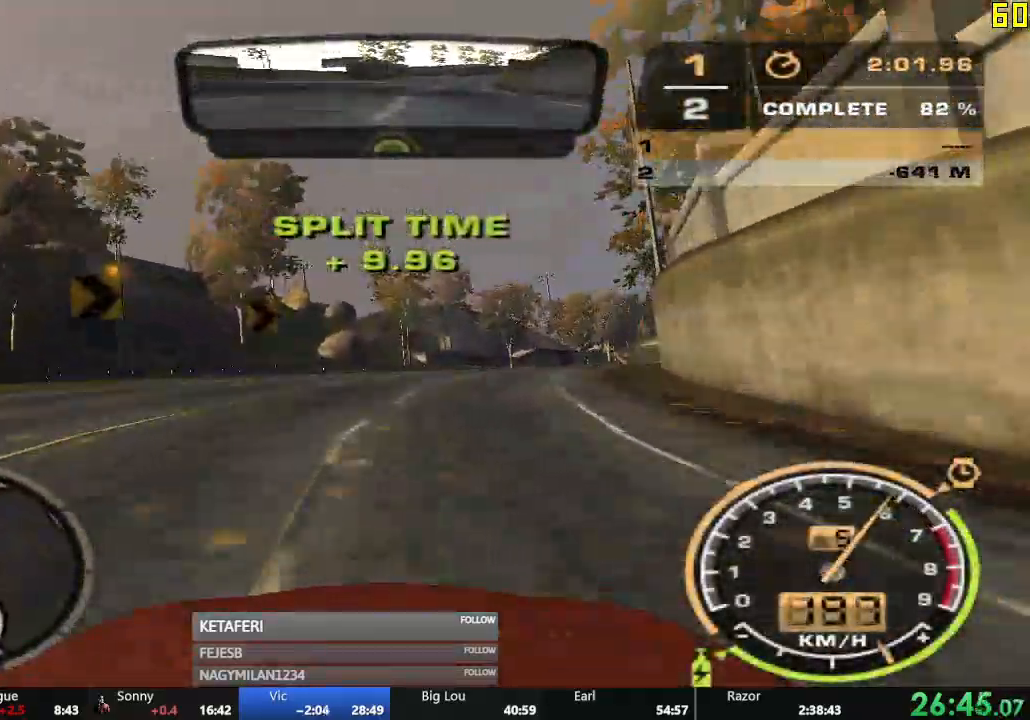
{"buttons": ["A", "R2"], "left_stick": "center", "events": [[100, "L2", "down"], [100, "left_stick", "center"], [217, "L2", "up"], [284, "left_stick", "right"], [417, "A", "down"], [484, "left_stick", "center"]]}
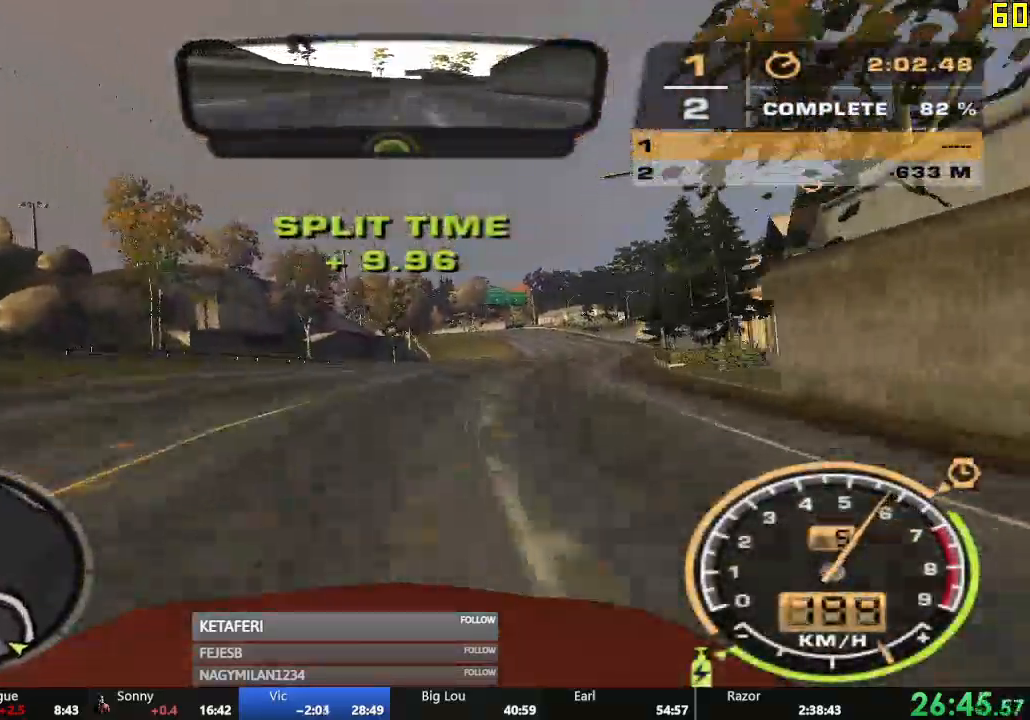
{"buttons": ["A", "R2"], "left_stick": "right", "events": [[417, "left_stick", "right"]]}
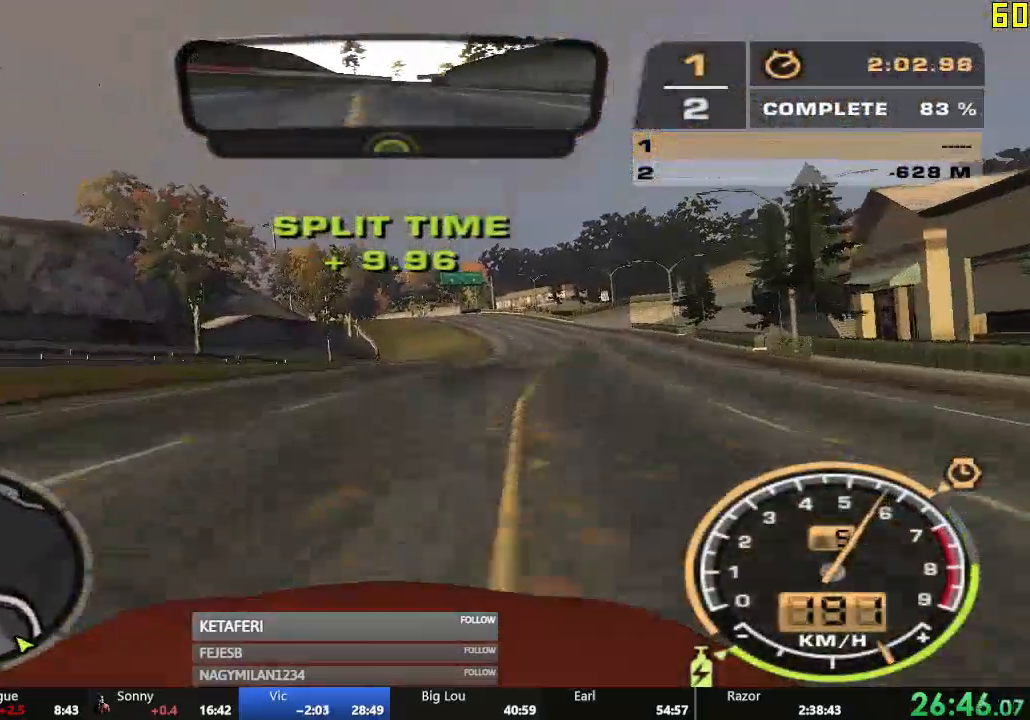
{"buttons": ["R2"], "left_stick": "right", "events": [[284, "A", "up"], [334, "left_stick", "center"], [467, "left_stick", "right"]]}
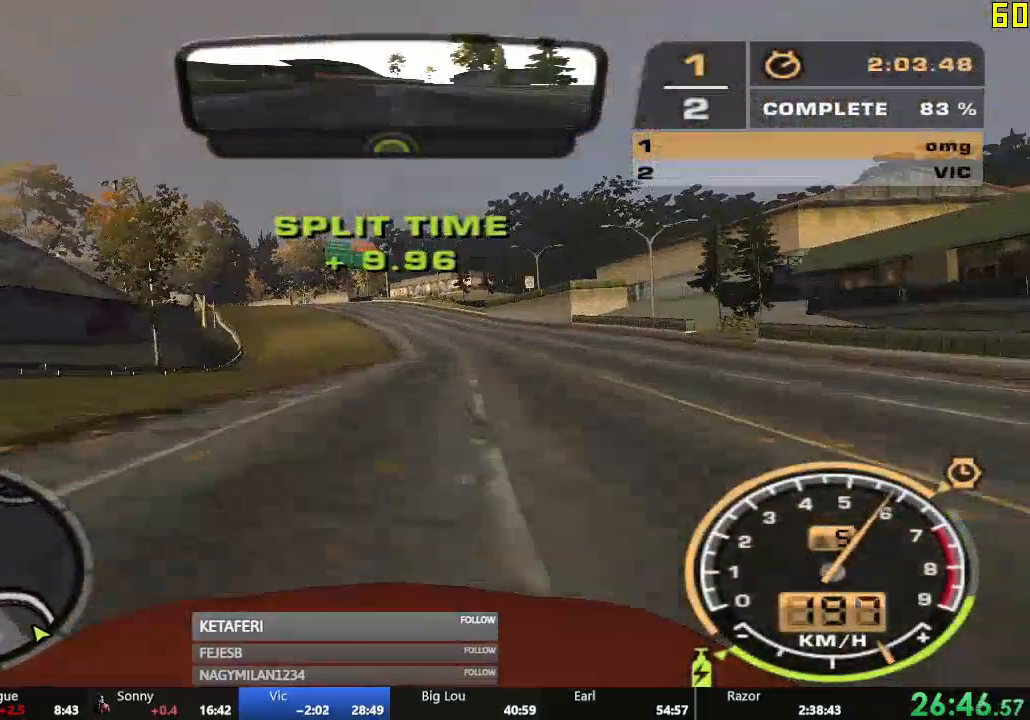
{"buttons": ["R2"], "left_stick": "left"}
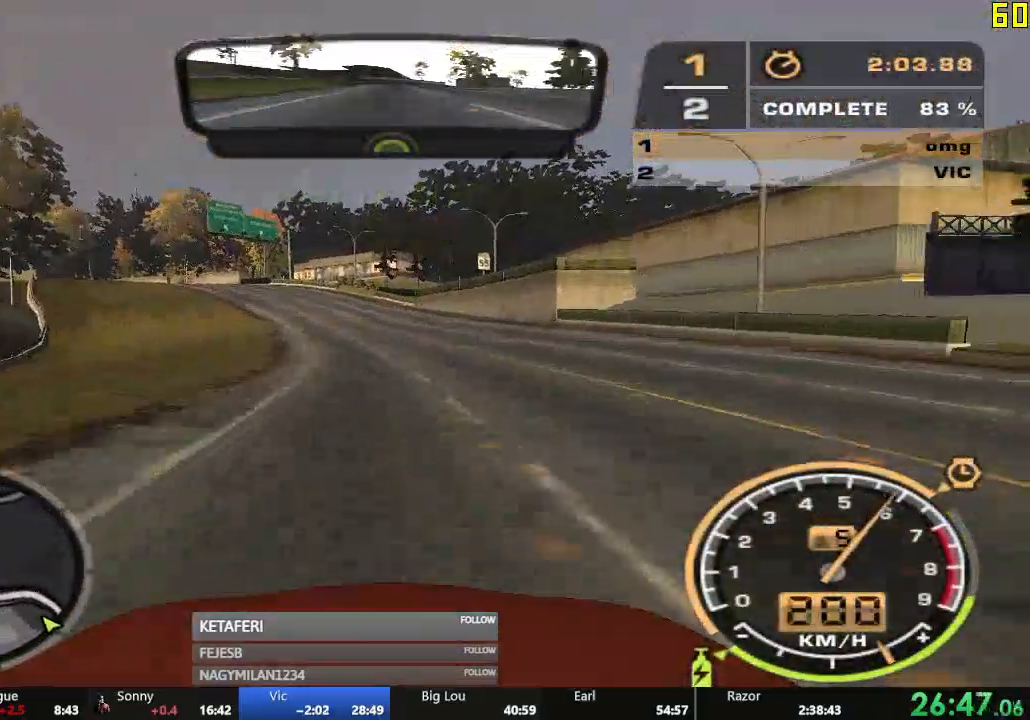
{"buttons": ["R2"], "left_stick": "center", "events": [[200, "left_stick", "center"]]}
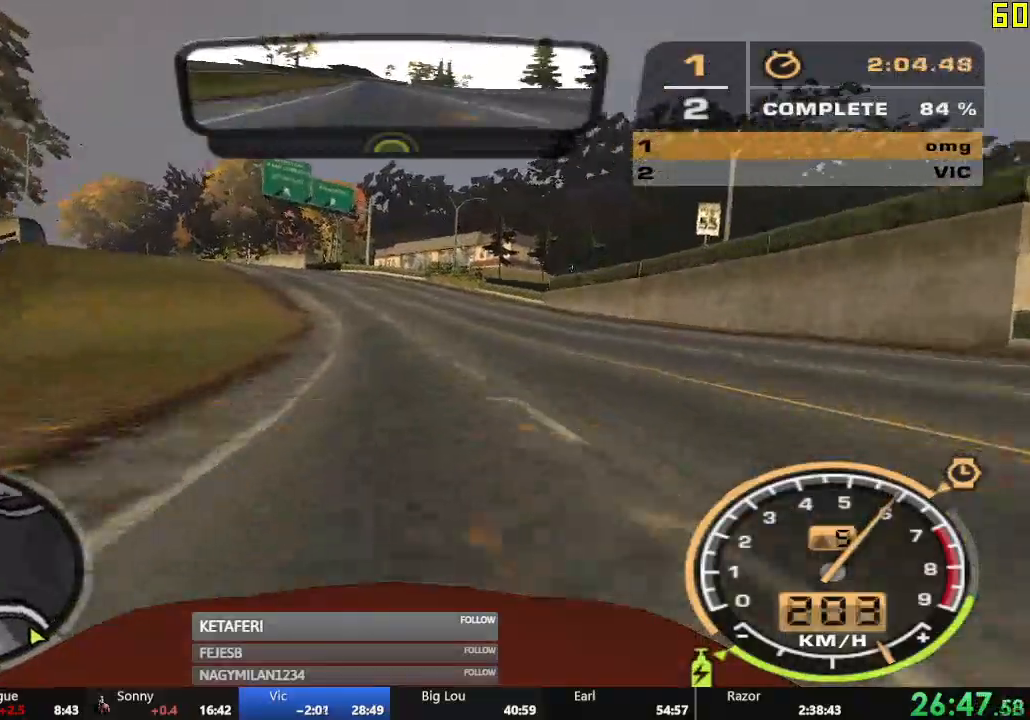
{"buttons": ["R2"], "left_stick": "center", "events": []}
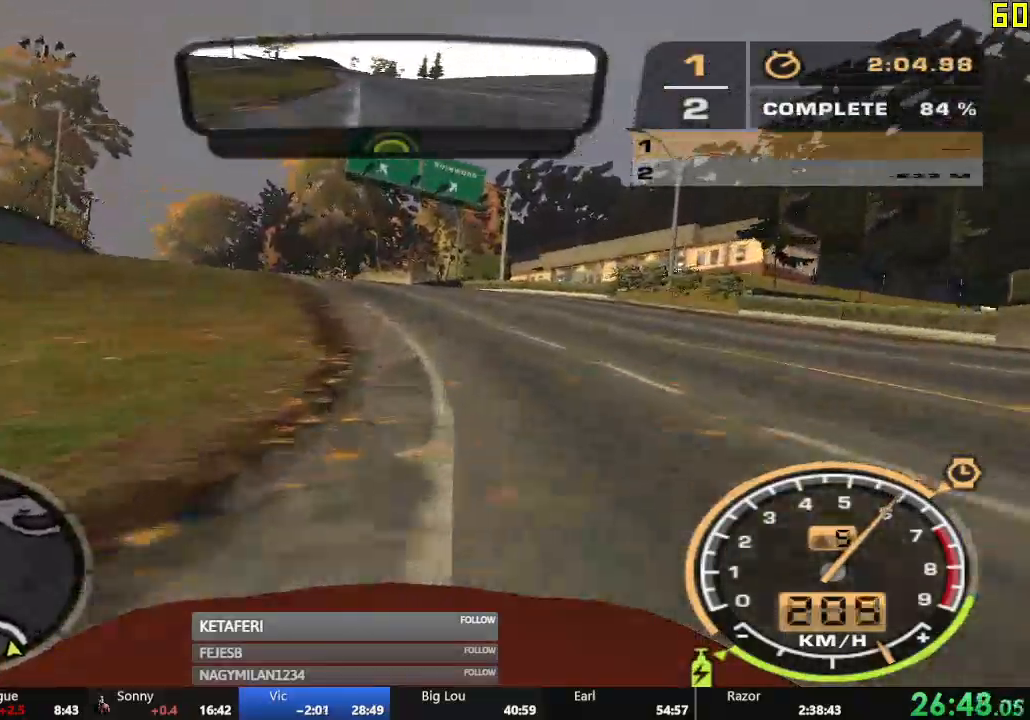
{"buttons": ["R2"], "left_stick": "center", "events": []}
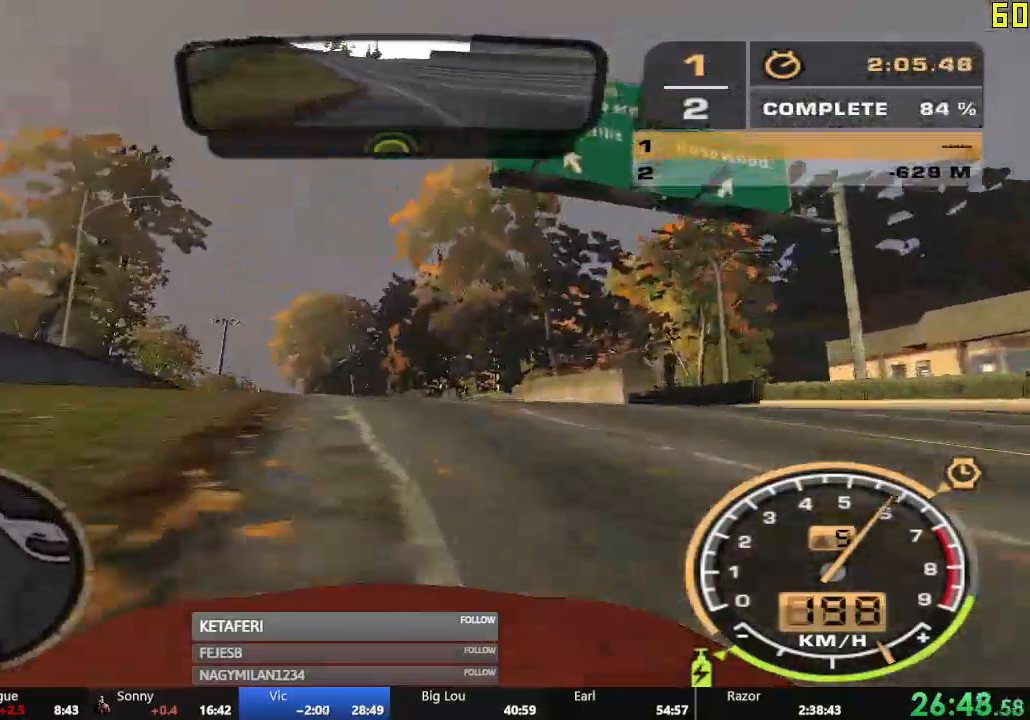
{"buttons": ["R2"], "left_stick": "center", "events": []}
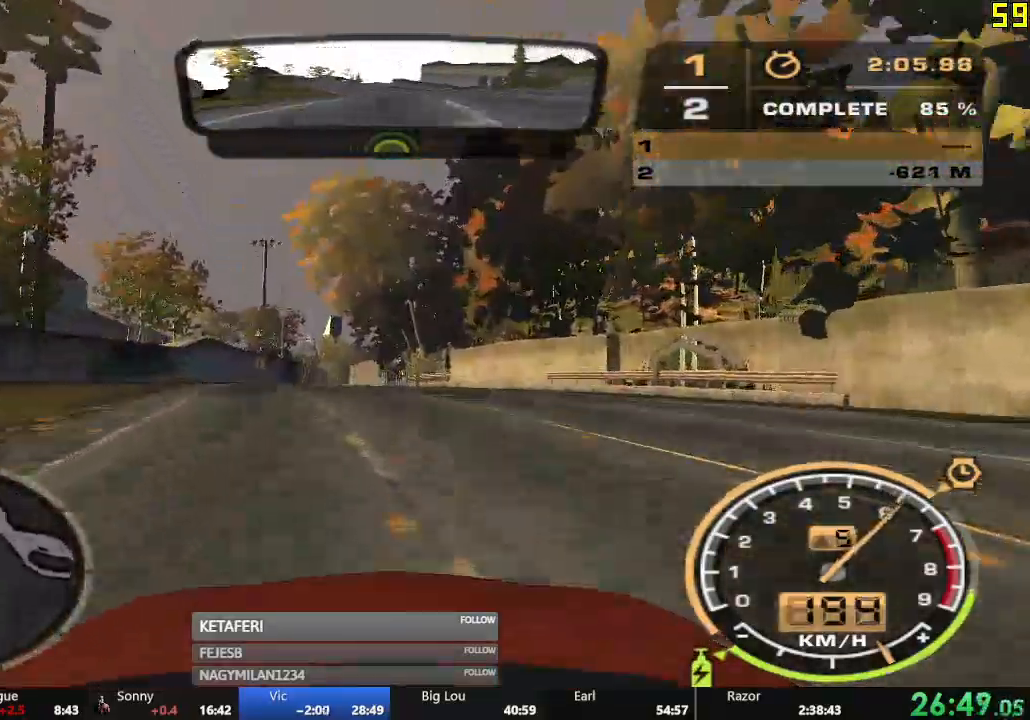
{"buttons": ["A", "R2"], "left_stick": "center", "events": [[117, "L2", "down"], [167, "L2", "up"], [184, "A", "down"]]}
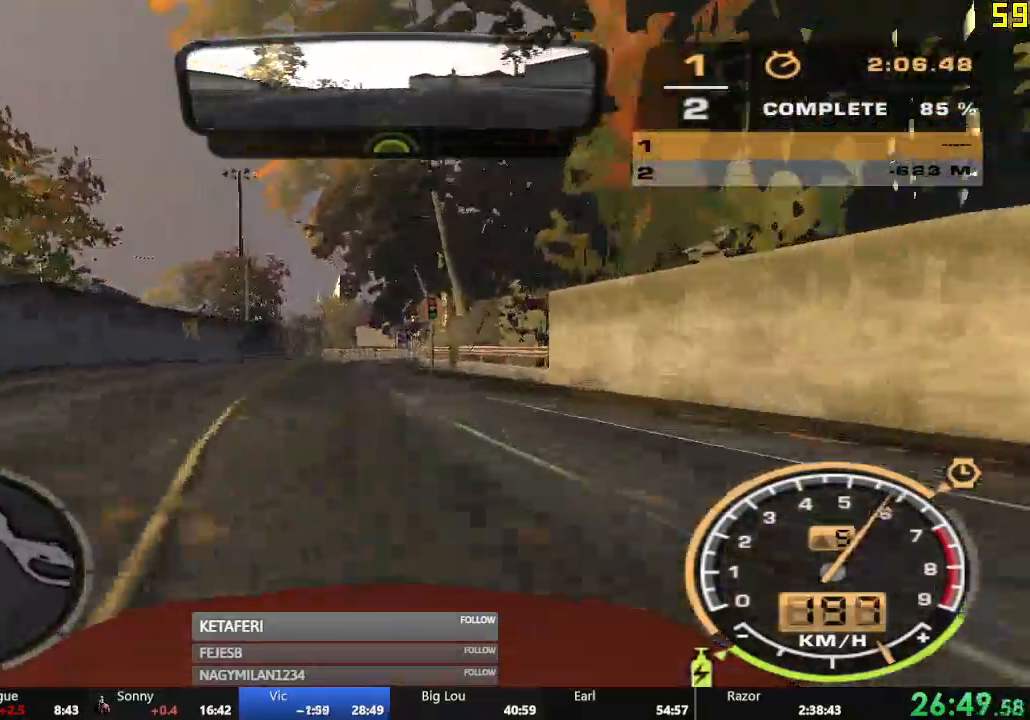
{"buttons": ["A", "R2"], "left_stick": "center", "events": []}
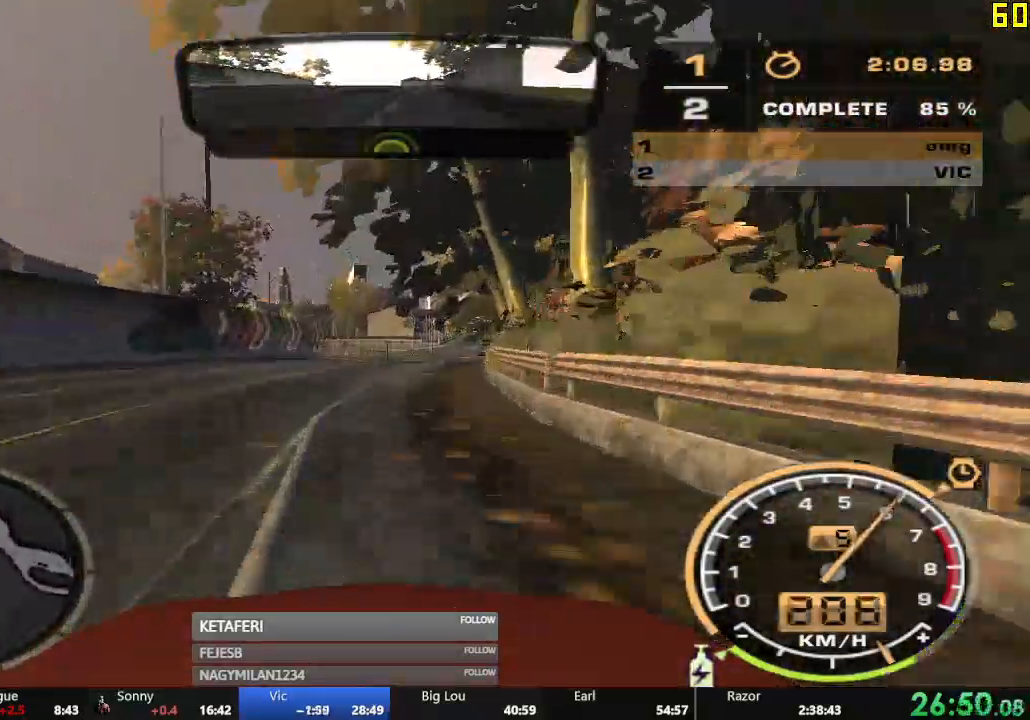
{"buttons": ["A", "R2"], "left_stick": "center", "events": []}